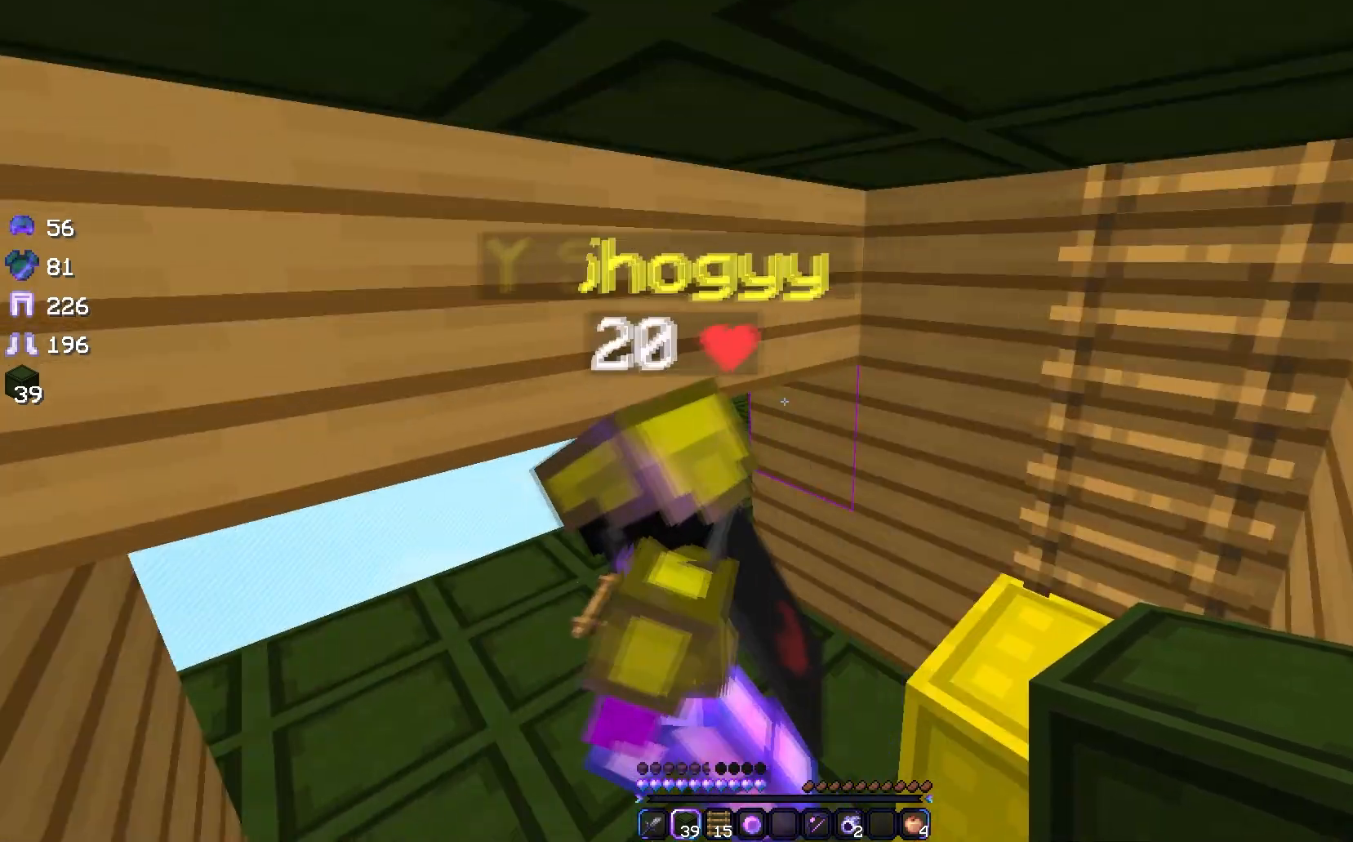
Gameplay with keyboard and mouse; each line is a JSON object with the keys and mouse buttons held at the frame after it. "events" lists presses ("down") and releases ("up") of "a", "d", "s", "w", "mouse_left" and "mouse_right" between this image and that frame as [ms after this image, input, new state], when the widget could be followed in between. "mouse_left", "mouse_right" = the "left", "right" buttons of the "mouse" list. No other keys are recorded. Fast repeated clicks can show as one long hold. Mouse movement is not recorded.
{"keys": [], "mouse": [], "events": [[200, "w", "down"], [317, "w", "up"]]}
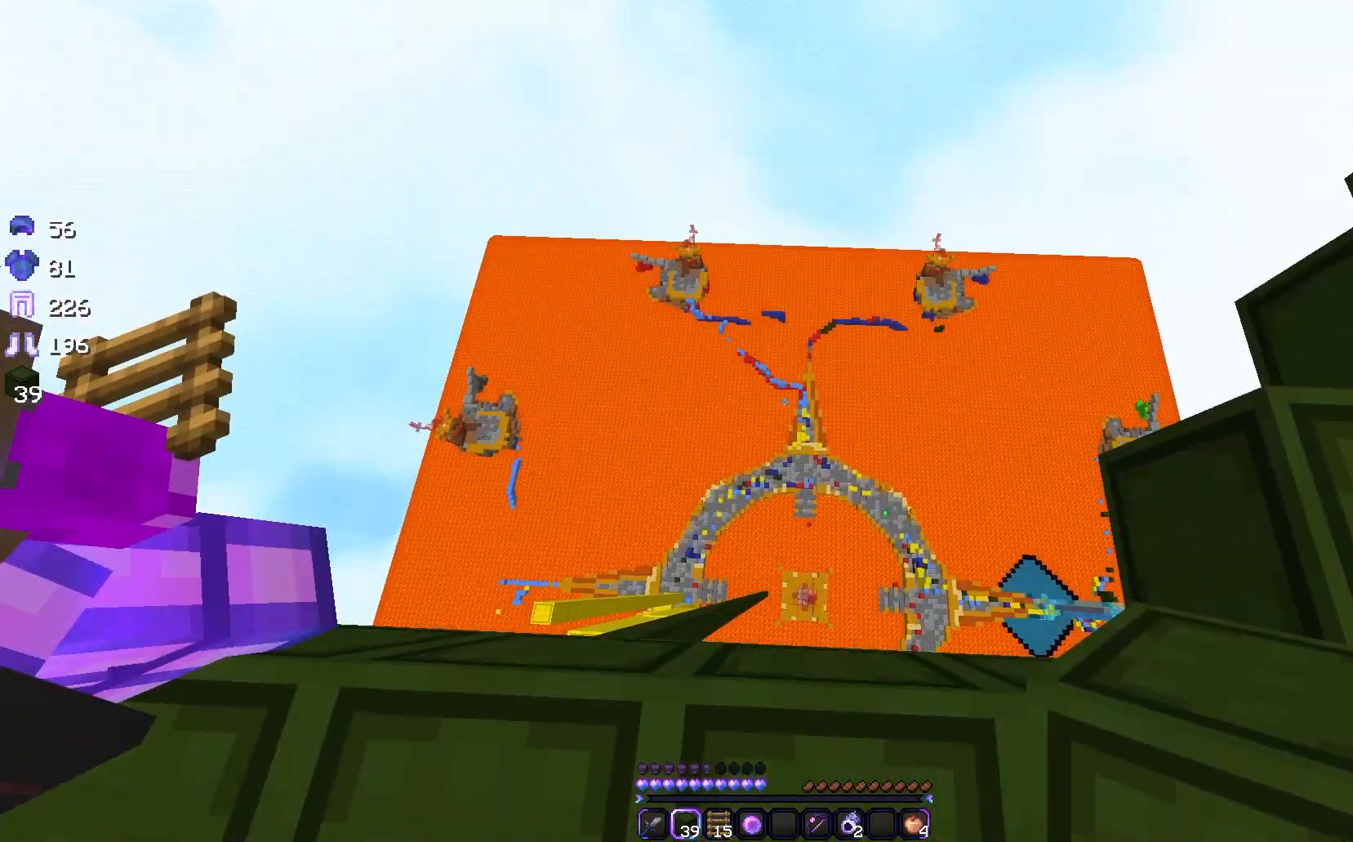
{"keys": [], "mouse": [], "events": []}
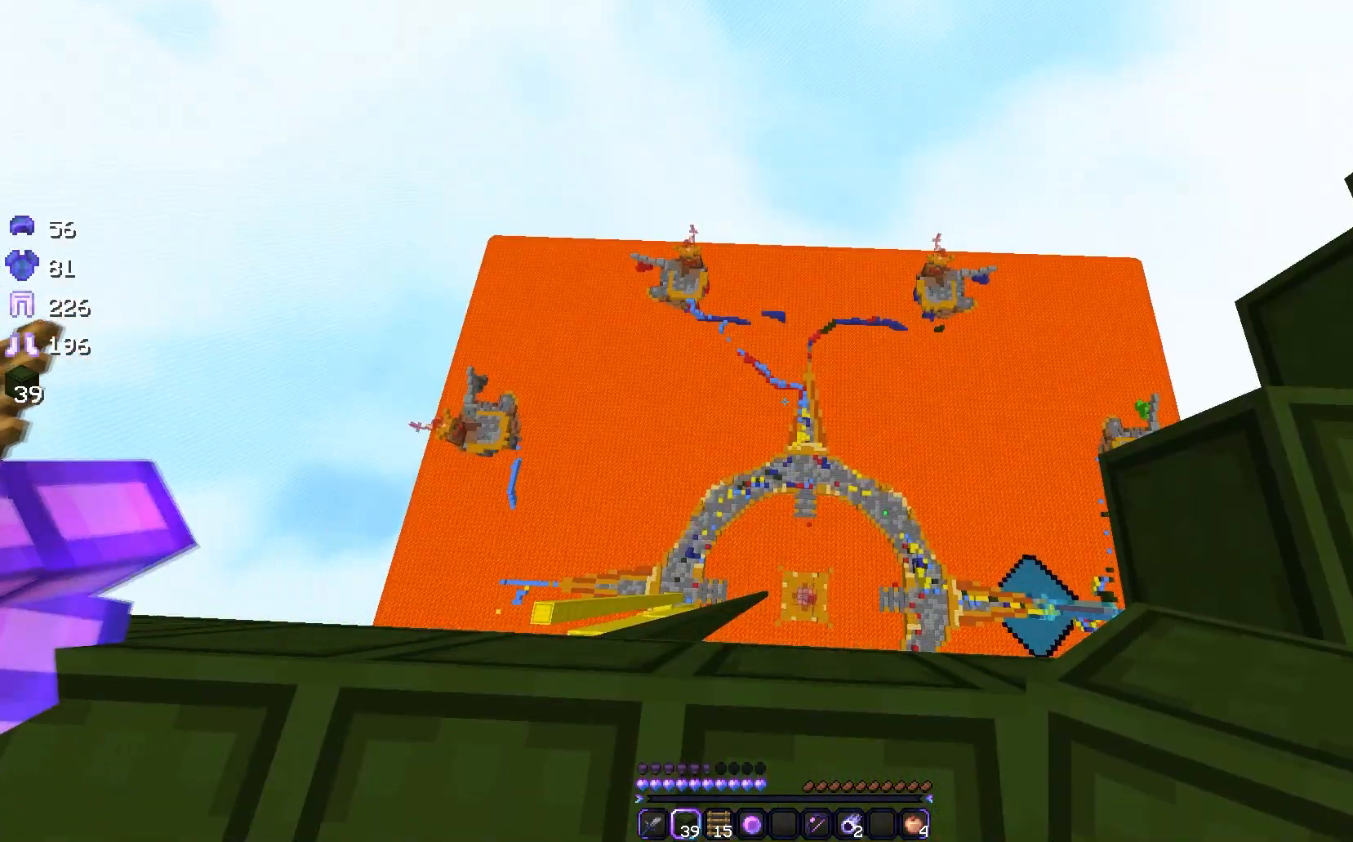
{"keys": ["d"], "mouse": [], "events": [[467, "d", "down"]]}
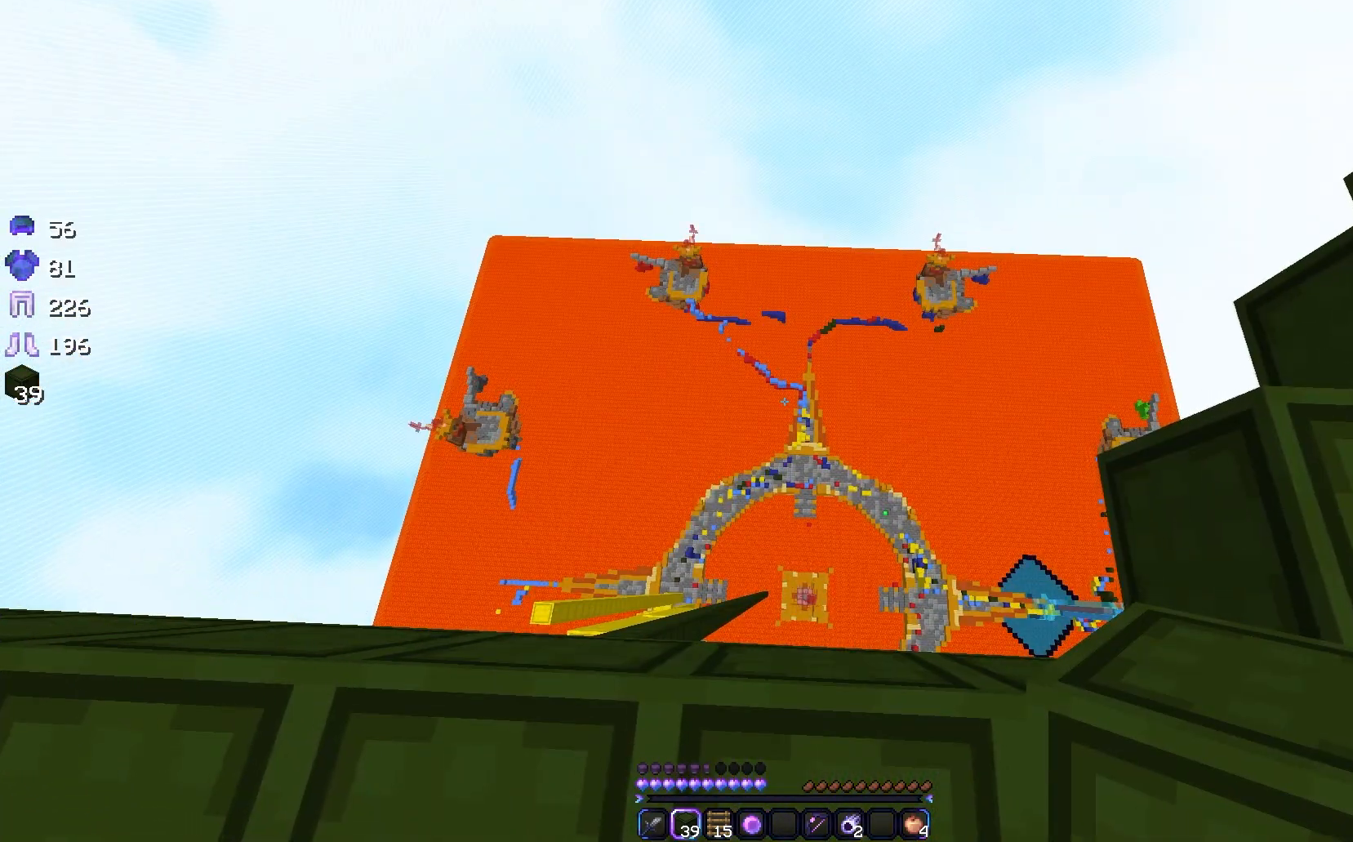
{"keys": [], "mouse": [], "events": [[150, "d", "up"]]}
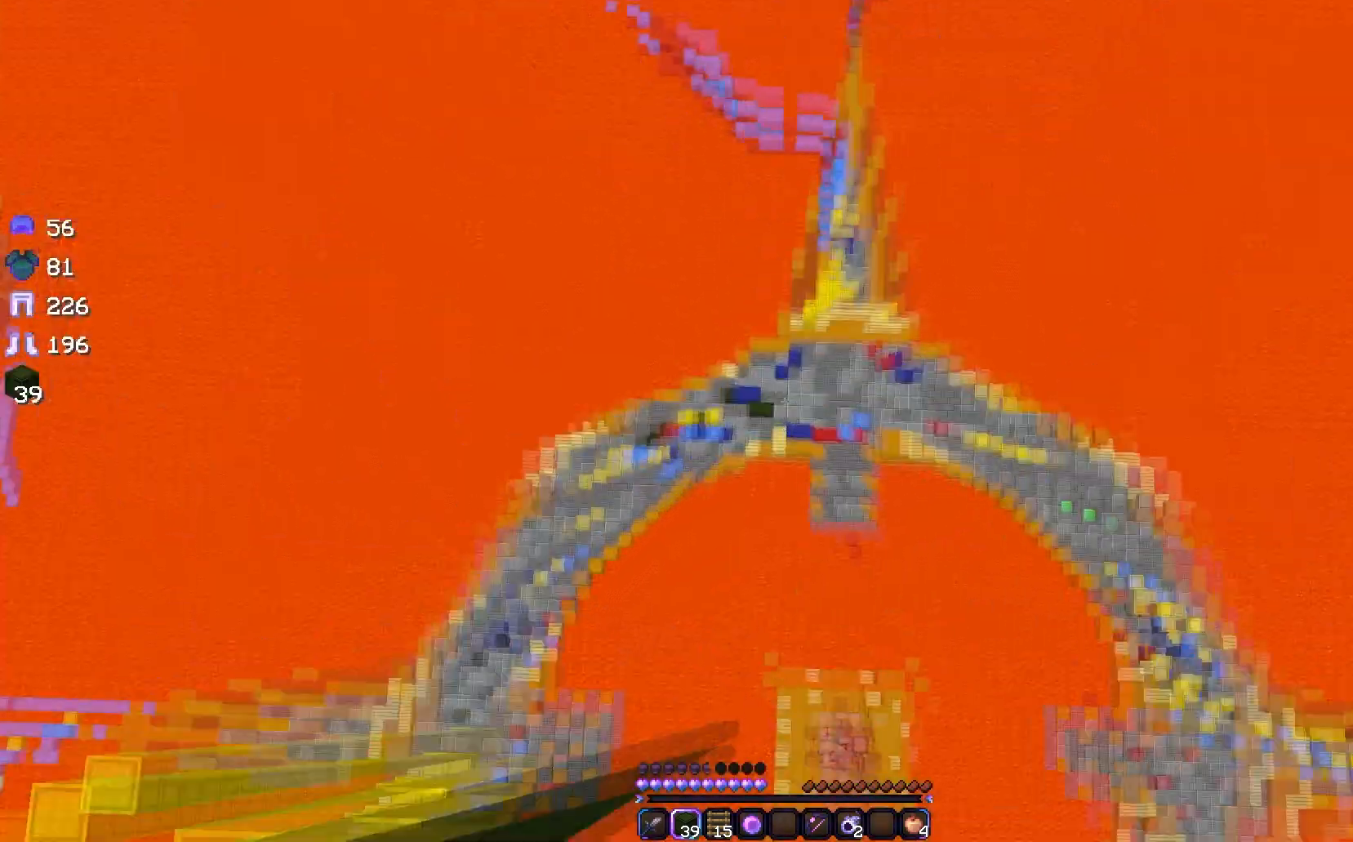
{"keys": [], "mouse": [], "events": []}
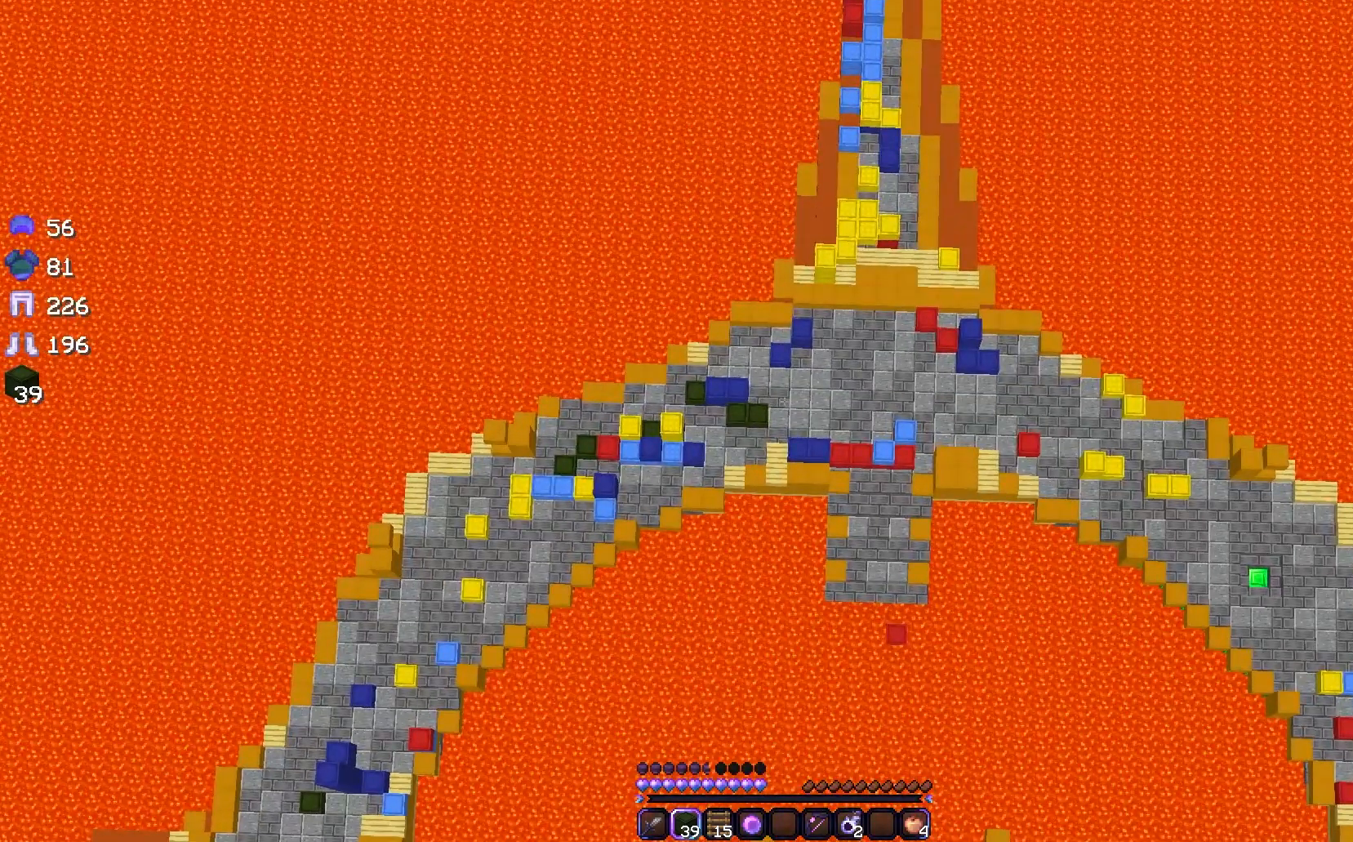
{"keys": [], "mouse": [], "events": []}
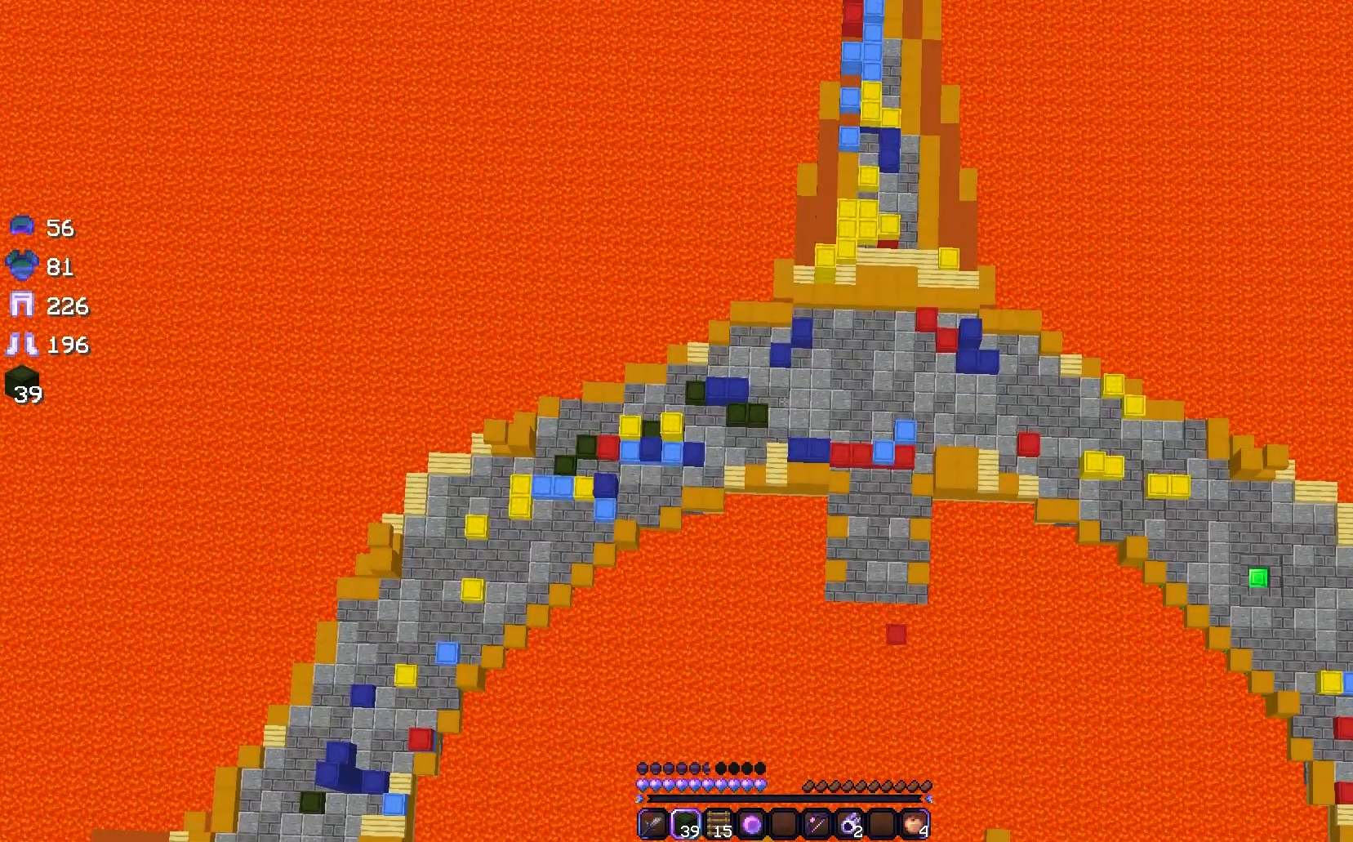
{"keys": [], "mouse": [], "events": []}
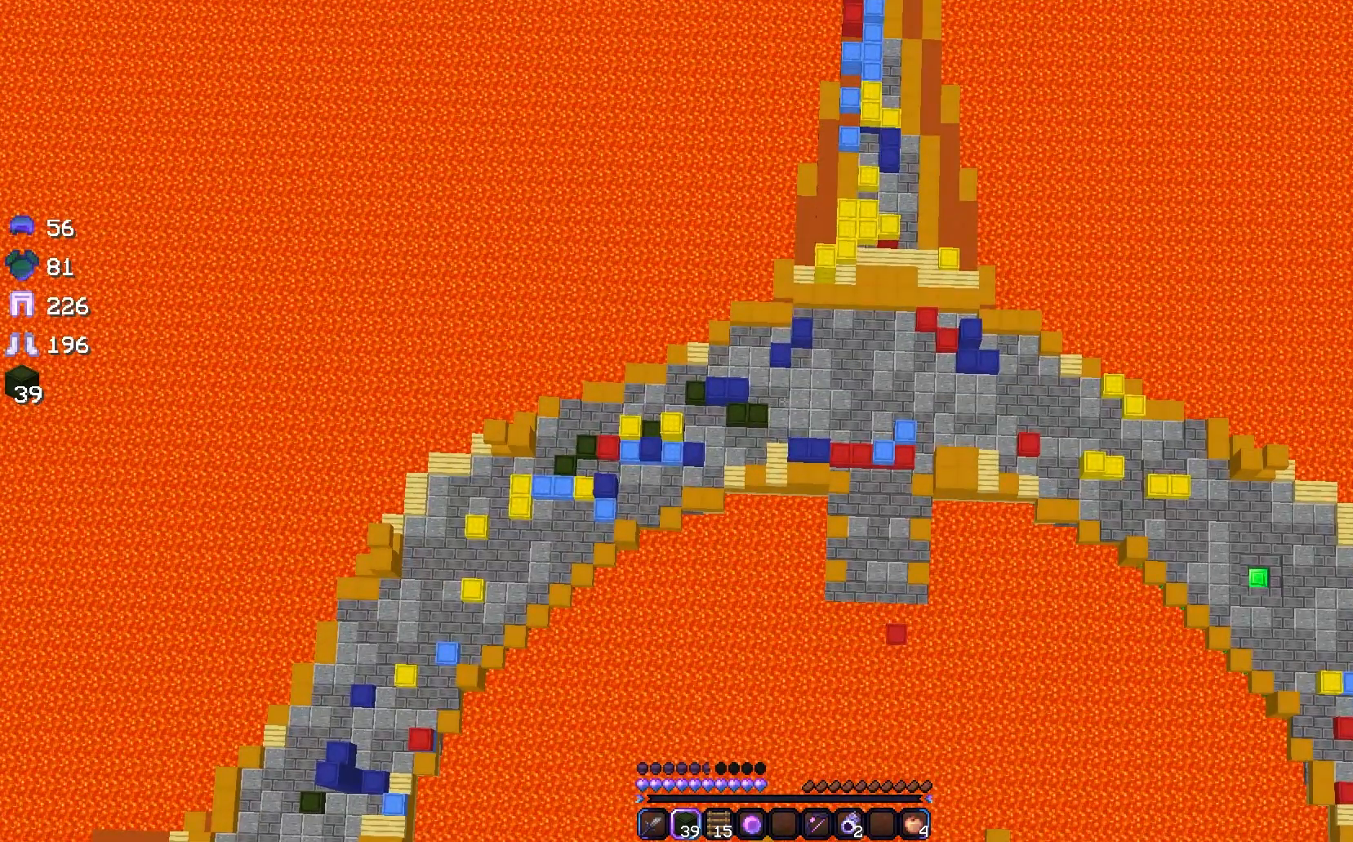
{"keys": [], "mouse": [], "events": []}
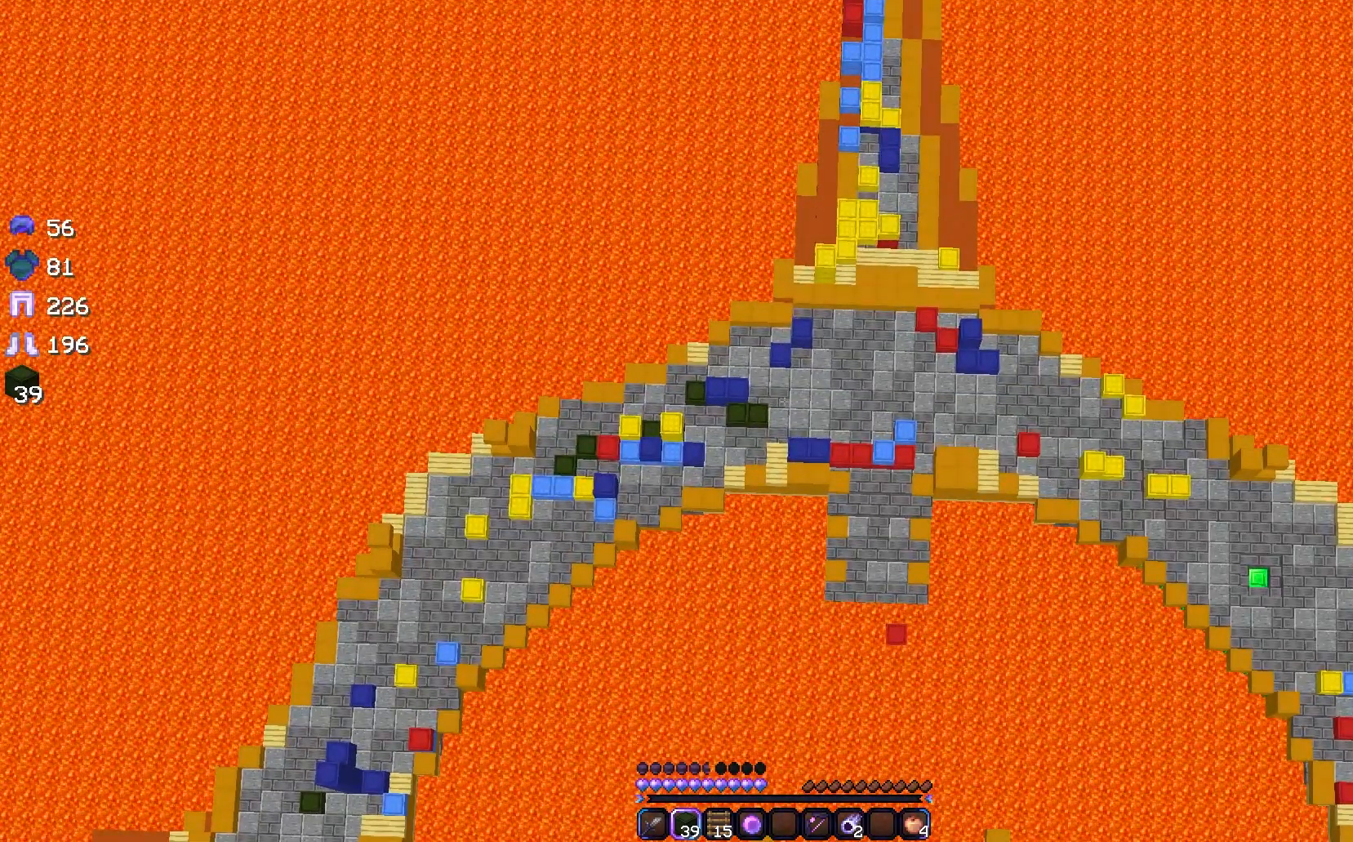
{"keys": ["d", "w"], "mouse": [], "events": [[350, "d", "down"], [483, "w", "down"]]}
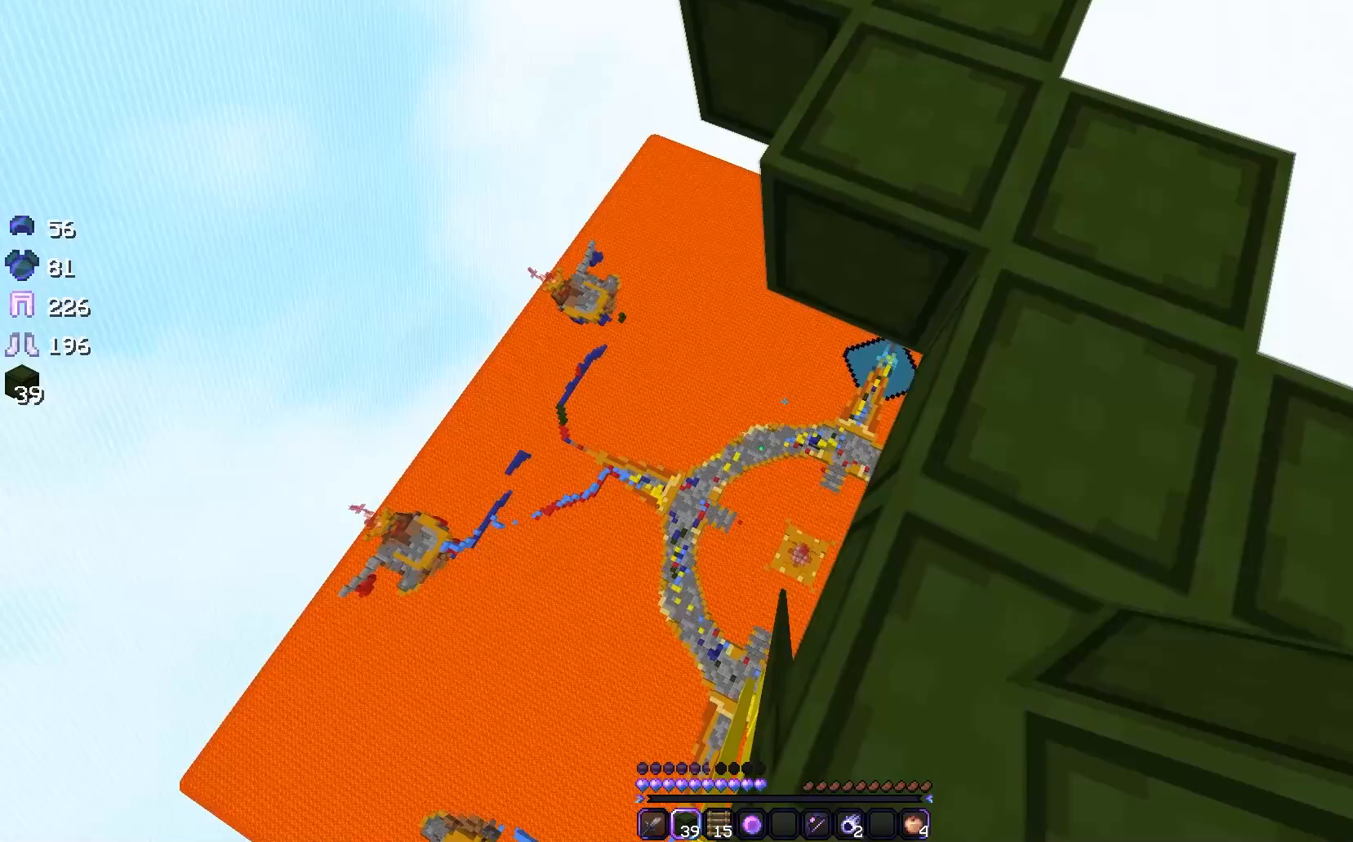
{"keys": [], "mouse": [], "events": [[167, "d", "up"], [167, "w", "up"]]}
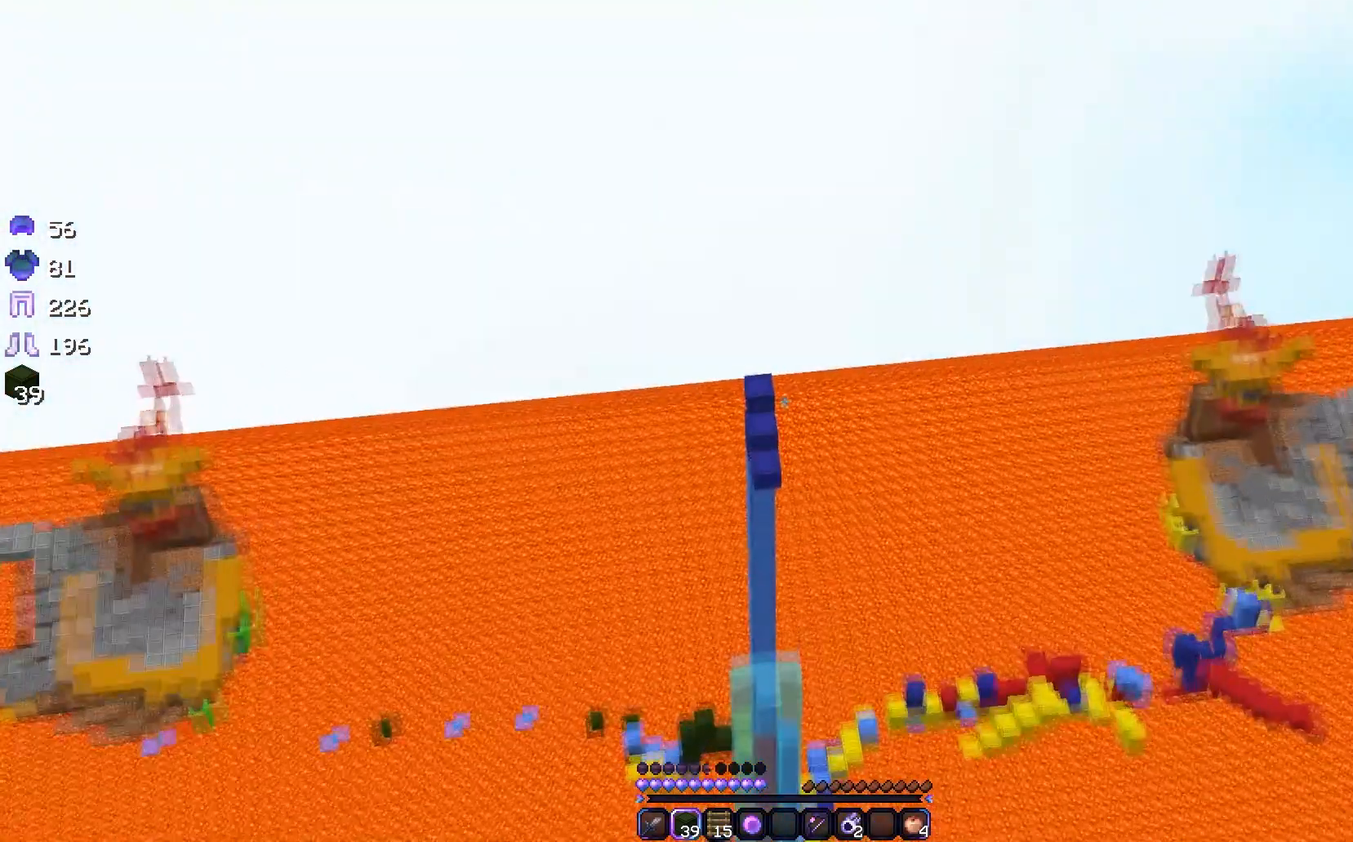
{"keys": [], "mouse": [], "events": []}
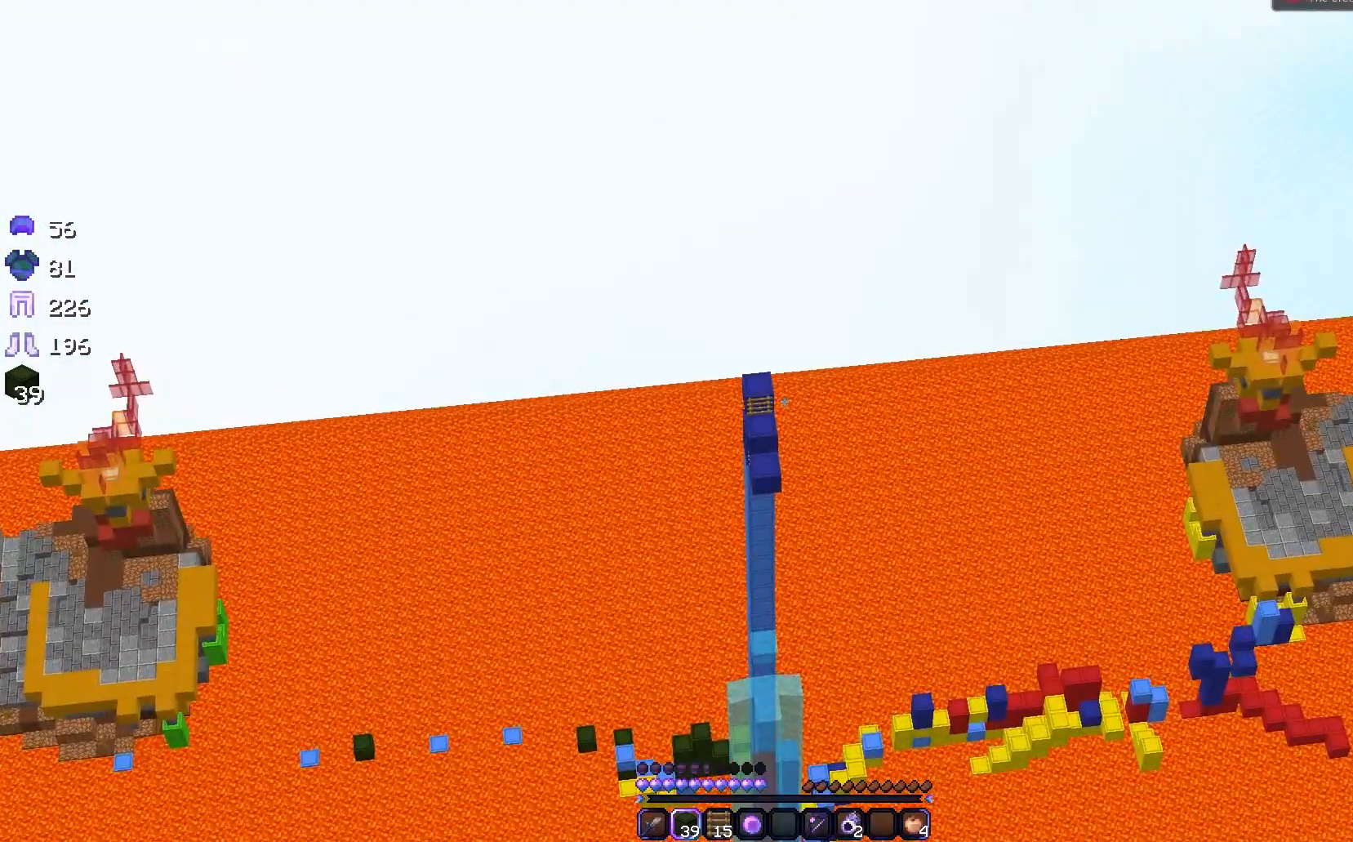
{"keys": ["w"], "mouse": [], "events": [[333, "w", "down"]]}
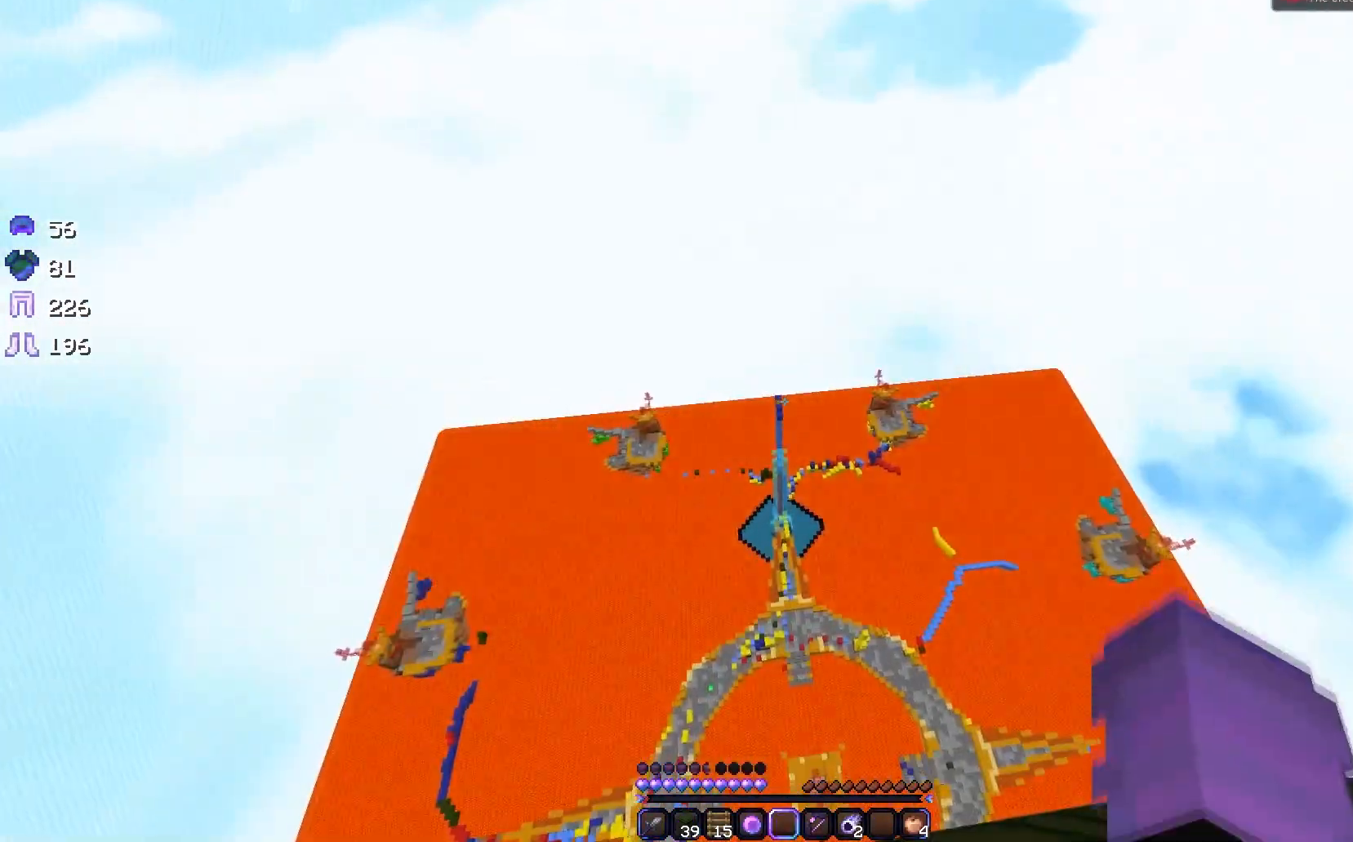
{"keys": [], "mouse": ["right"]}
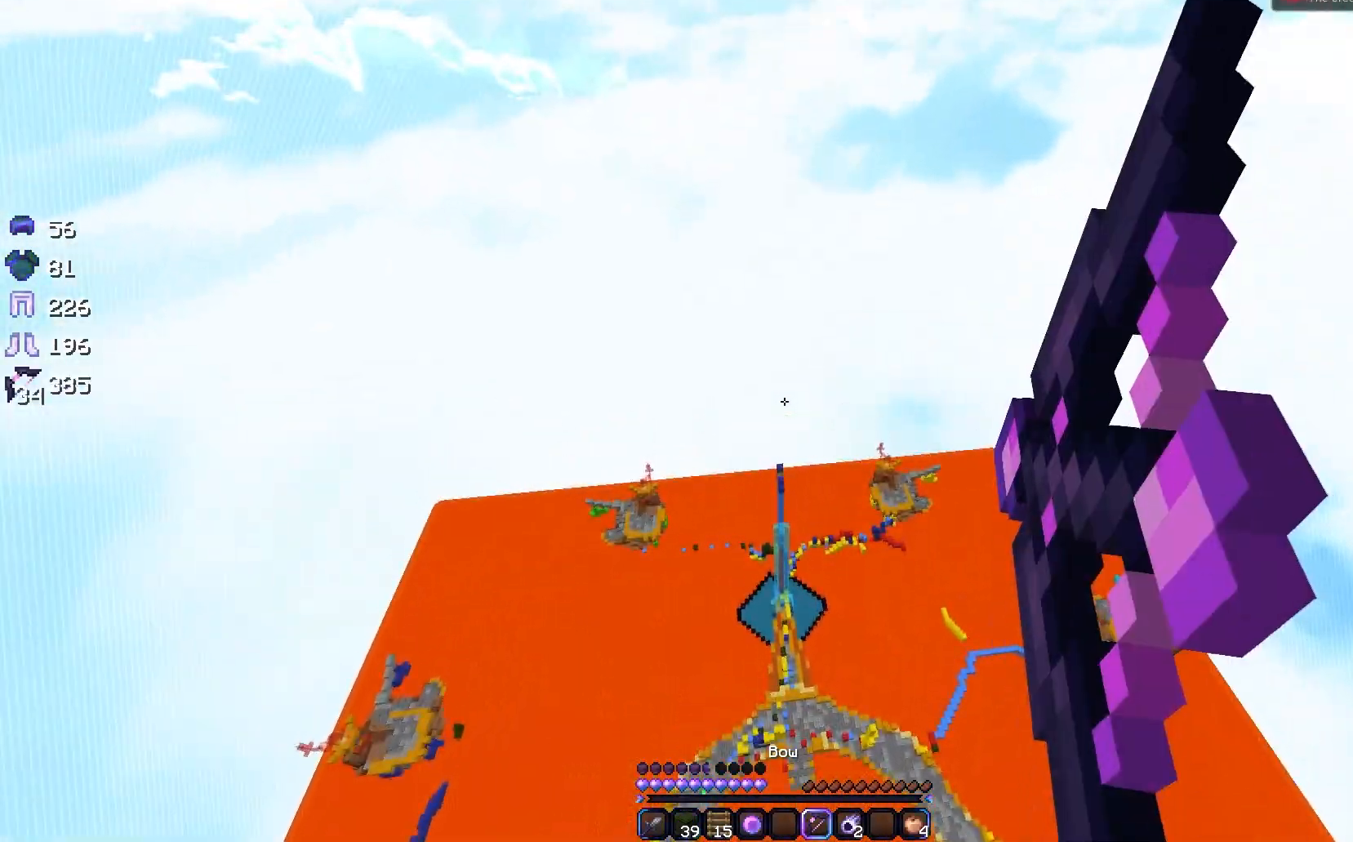
{"keys": [], "mouse": ["right"], "events": []}
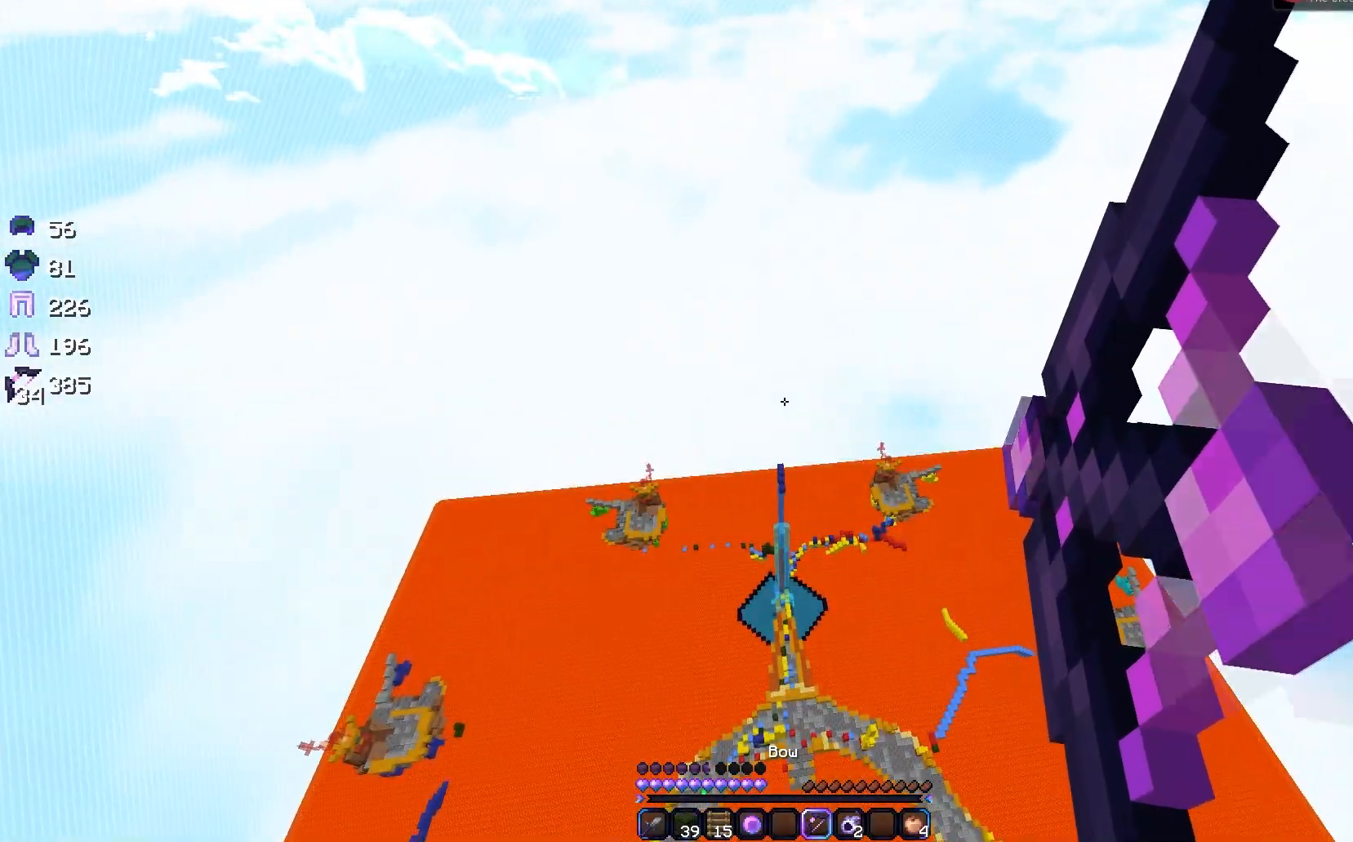
{"keys": [], "mouse": [], "events": [[500, "mouse_right", "up"]]}
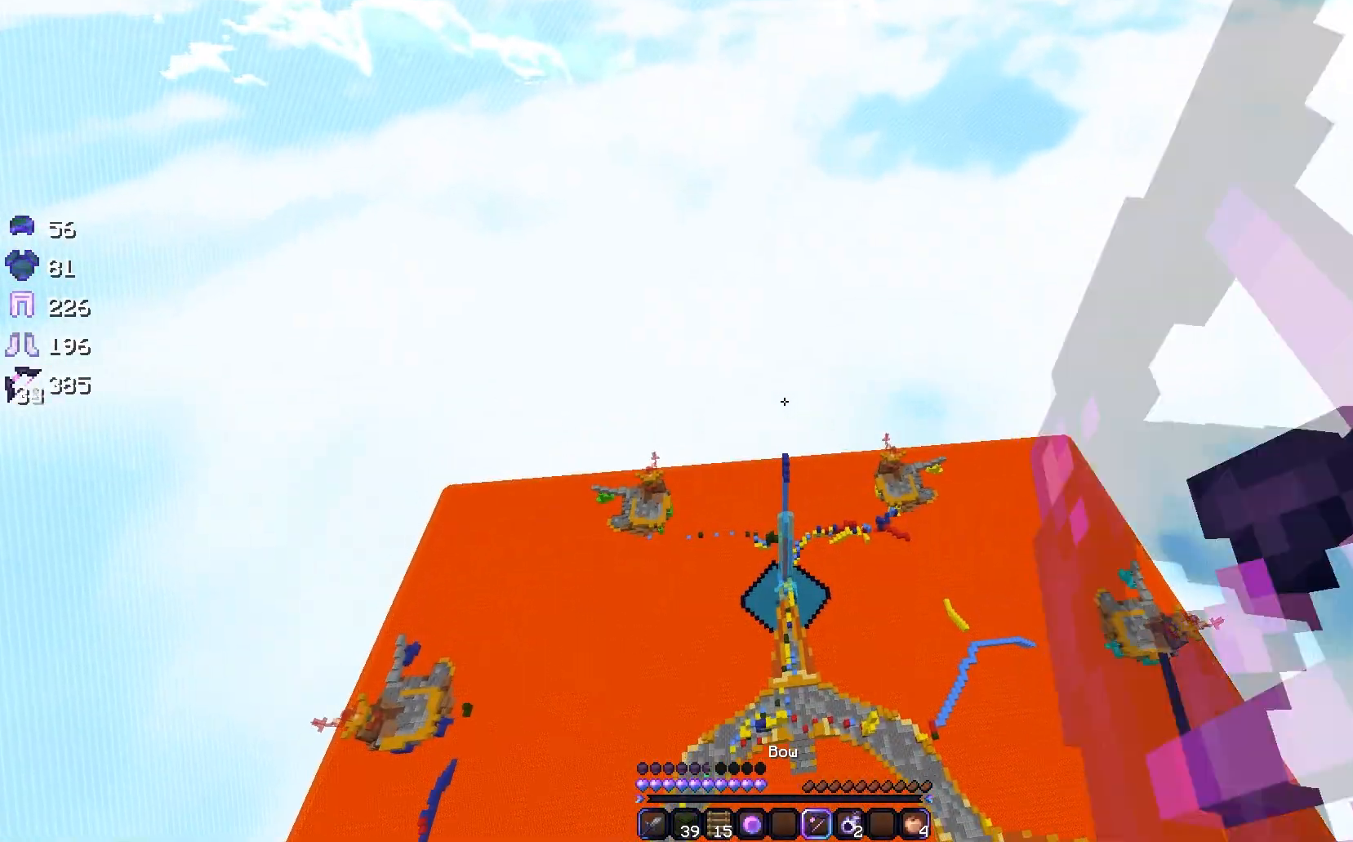
{"keys": [], "mouse": ["right"], "events": [[150, "mouse_right", "down"]]}